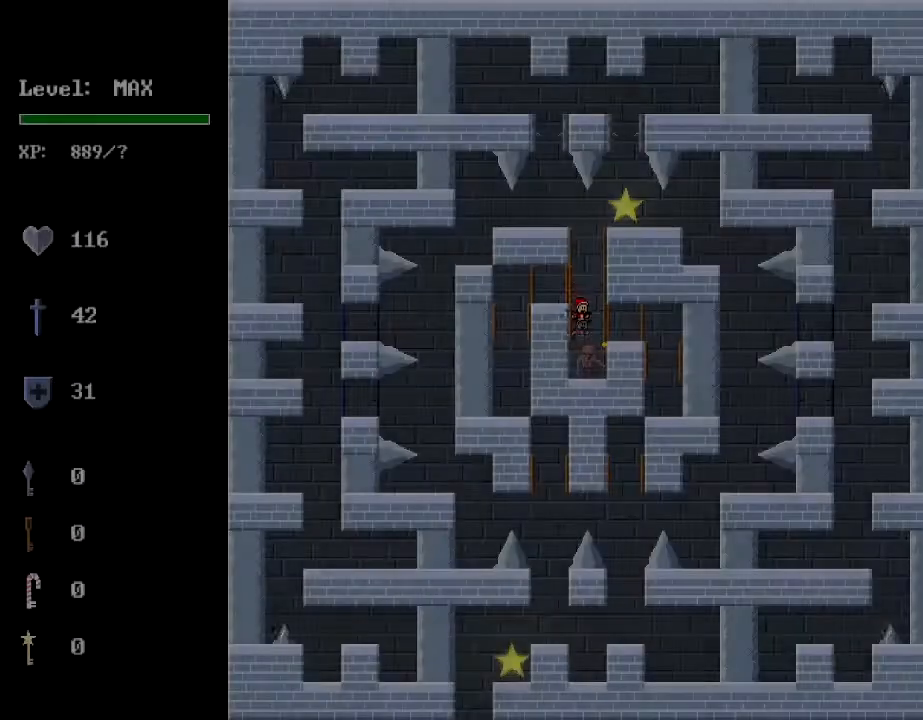
Gameplay with keyboard; each line is a JSON object with the keys held at the frame after it. "events" lists presses ("down") and releases ("up") of "/", "a", "d", "r", "s", "shift_l", "shift_r" and "w" between this image and that frame as [ms after this image, input, new state], when the widget could be followed in between. No other keys are recorded. Mouse input is not recorded.
{"keys": [], "events": []}
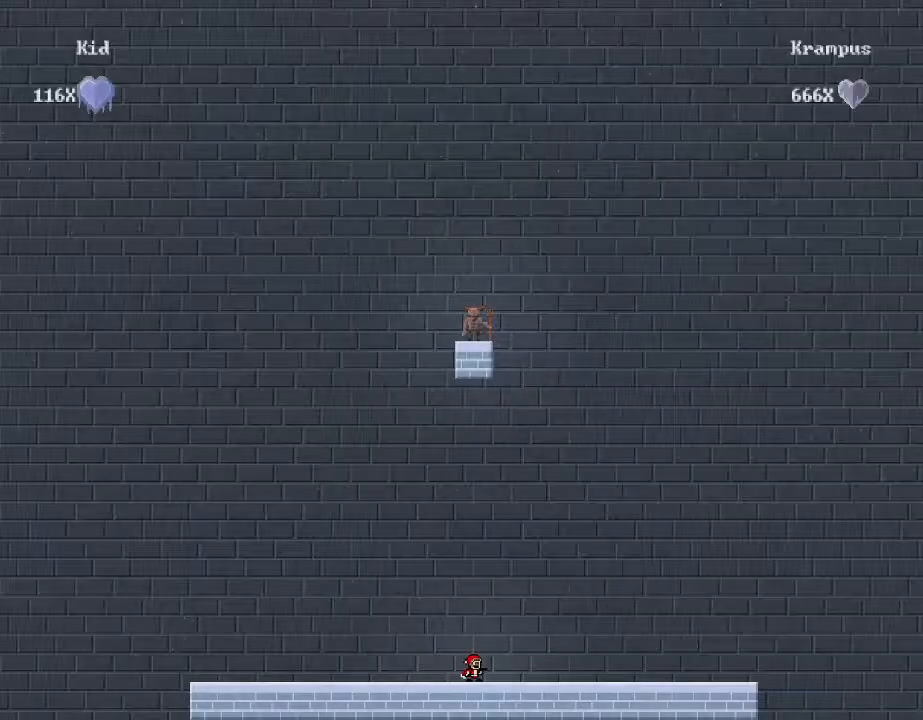
{"keys": ["a"], "events": [[80, "a", "down"]]}
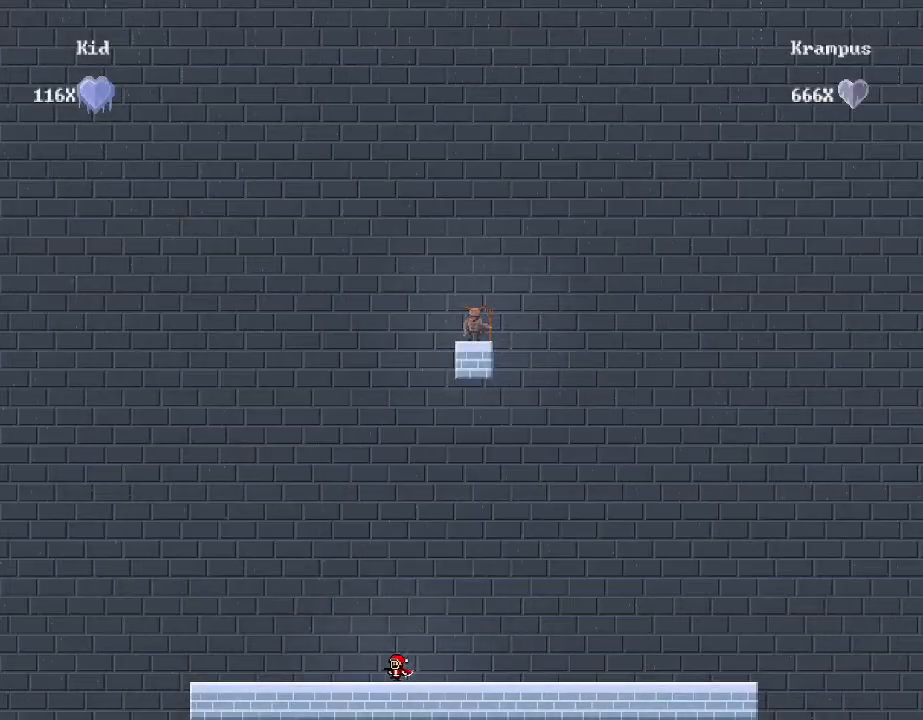
{"keys": ["d"], "events": [[480, "a", "up"], [480, "d", "down"]]}
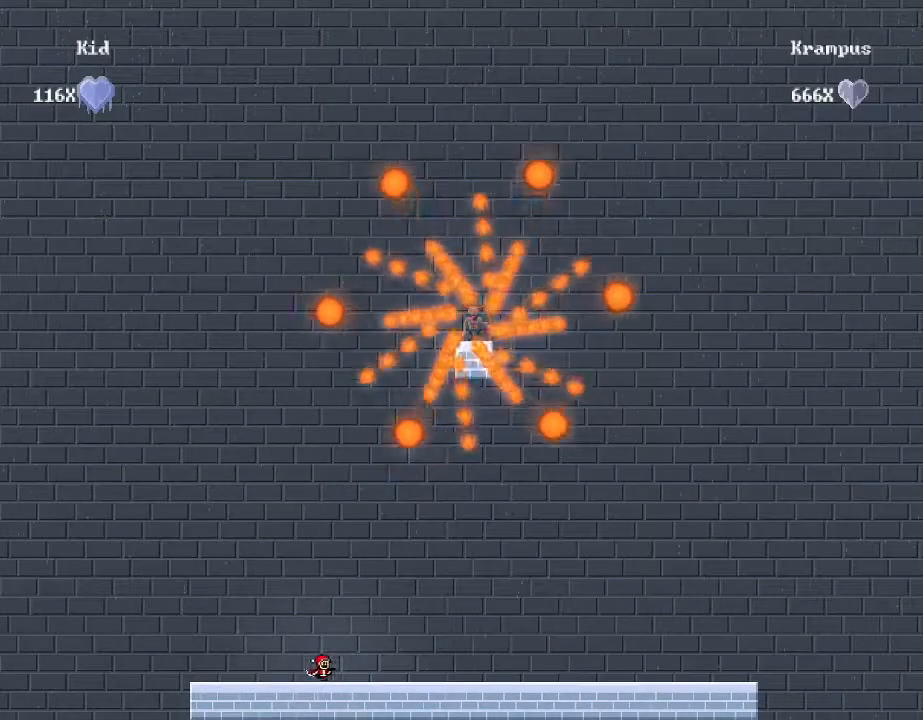
{"keys": [], "events": [[420, "d", "up"]]}
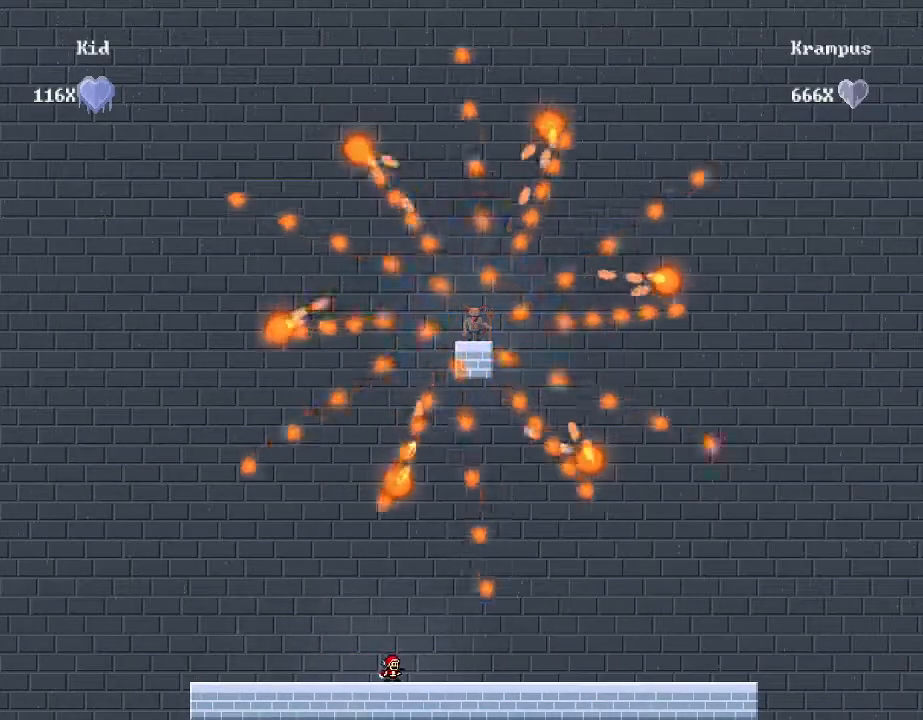
{"keys": [], "events": [[220, "a", "down"], [320, "a", "up"]]}
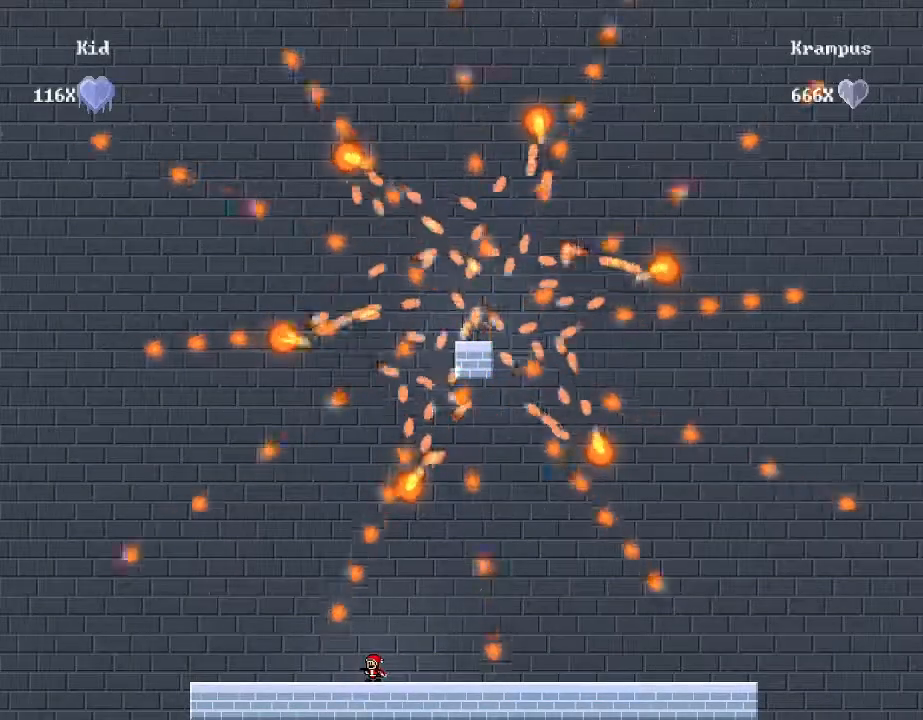
{"keys": [], "events": [[180, "a", "down"], [260, "a", "up"]]}
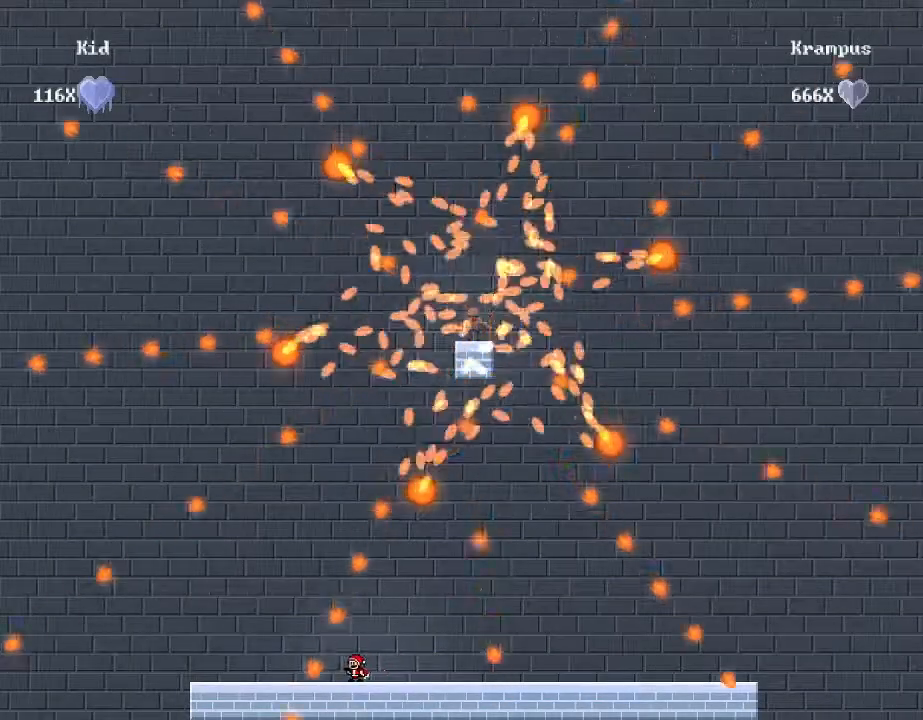
{"keys": ["a"], "events": [[120, "d", "down"], [340, "d", "up"], [440, "a", "down"]]}
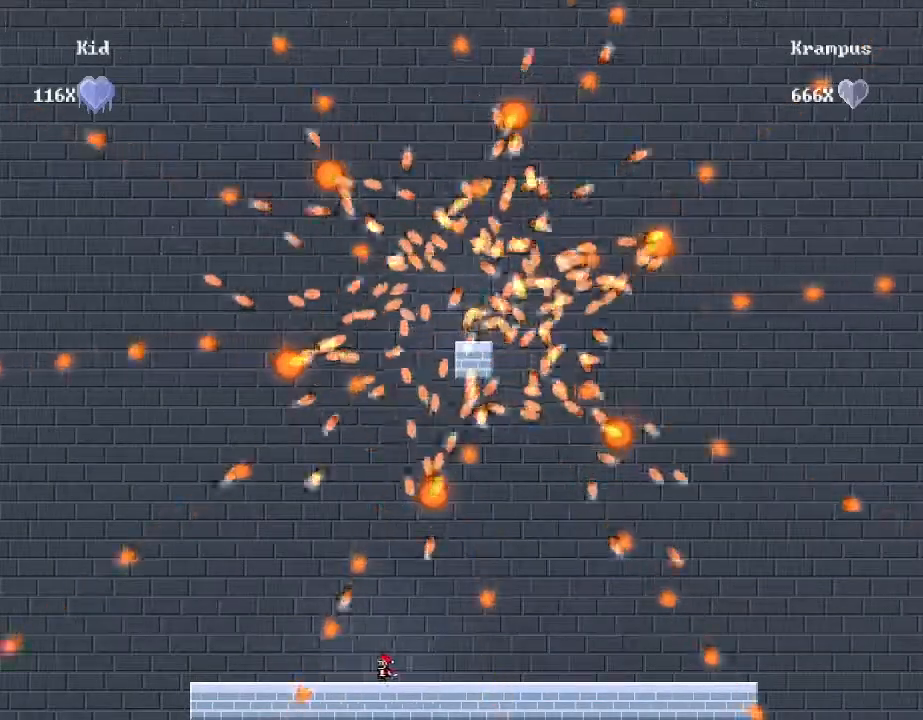
{"keys": [], "events": [[80, "a", "up"], [180, "shift_r", "down"], [260, "shift_r", "up"]]}
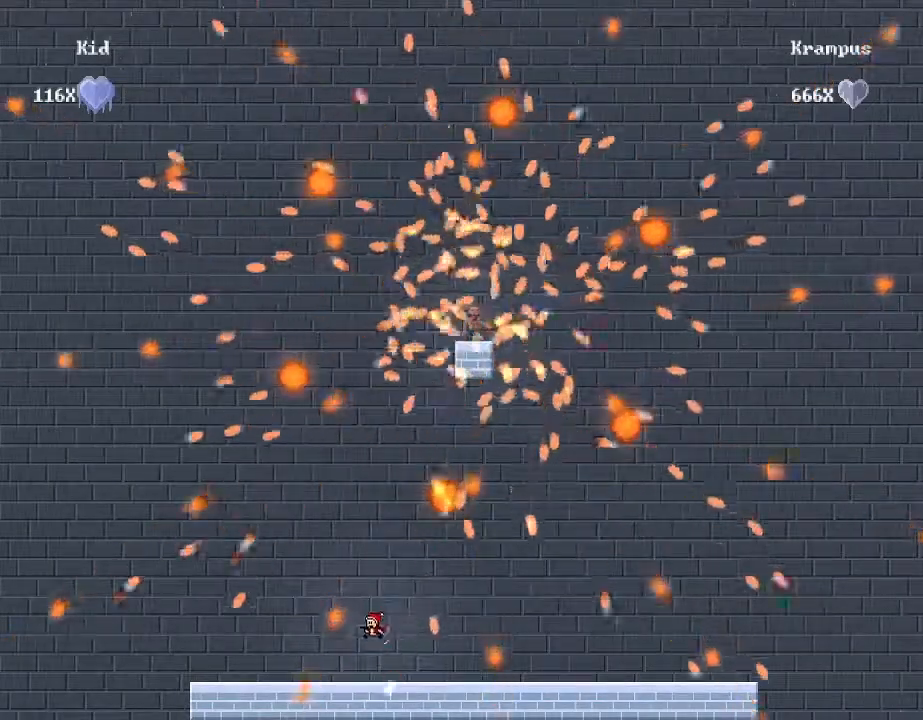
{"keys": [], "events": [[260, "shift_r", "down"], [280, "a", "down"], [340, "shift_r", "up"], [360, "a", "up"]]}
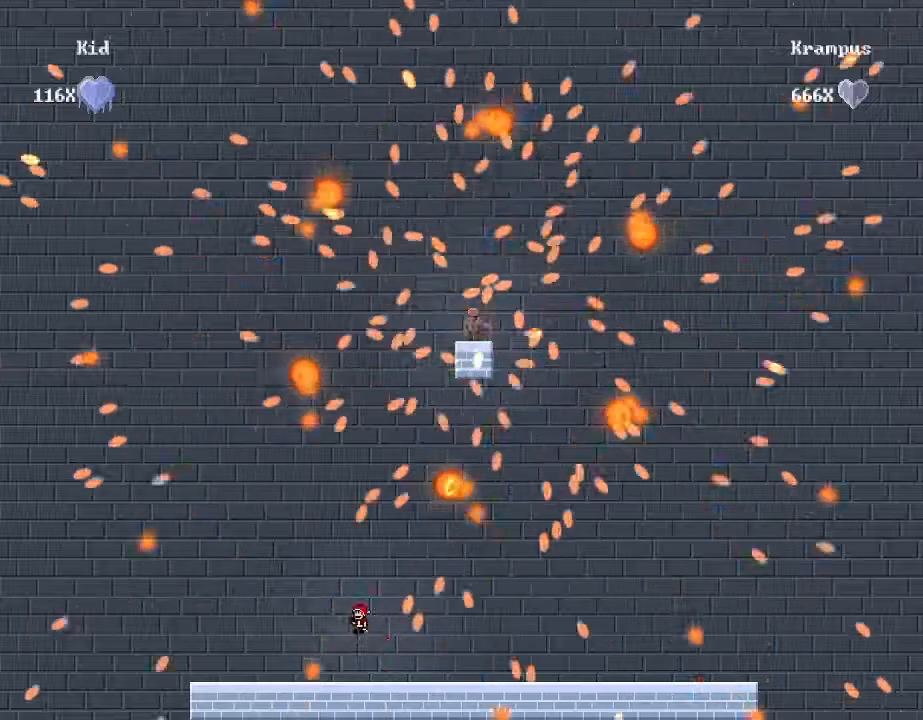
{"keys": [], "events": [[380, "d", "down"], [440, "d", "up"]]}
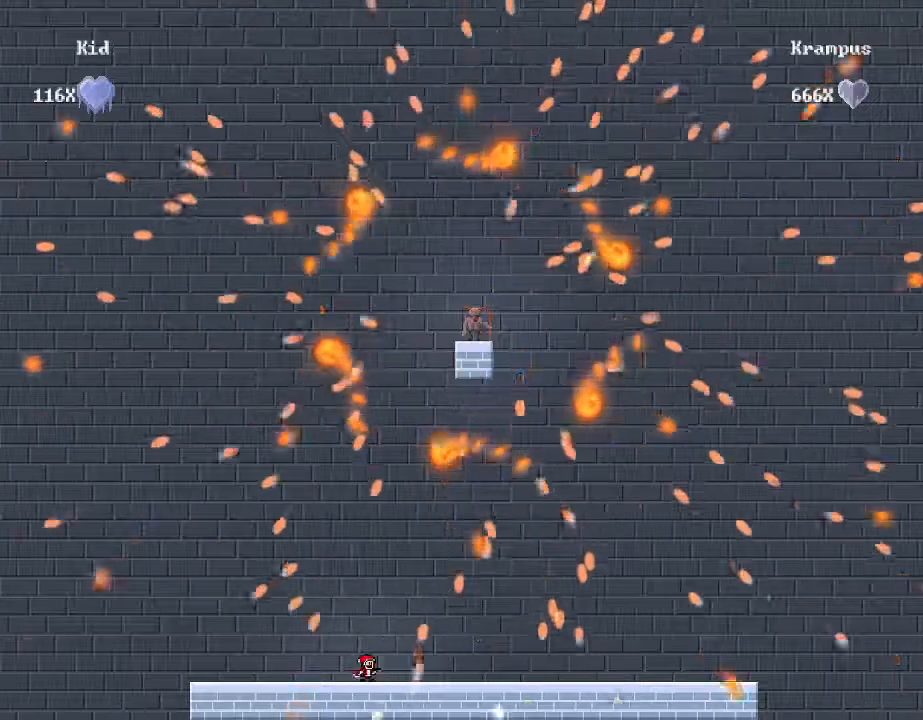
{"keys": [], "events": [[120, "a", "down"], [200, "a", "up"], [360, "d", "down"], [440, "d", "up"]]}
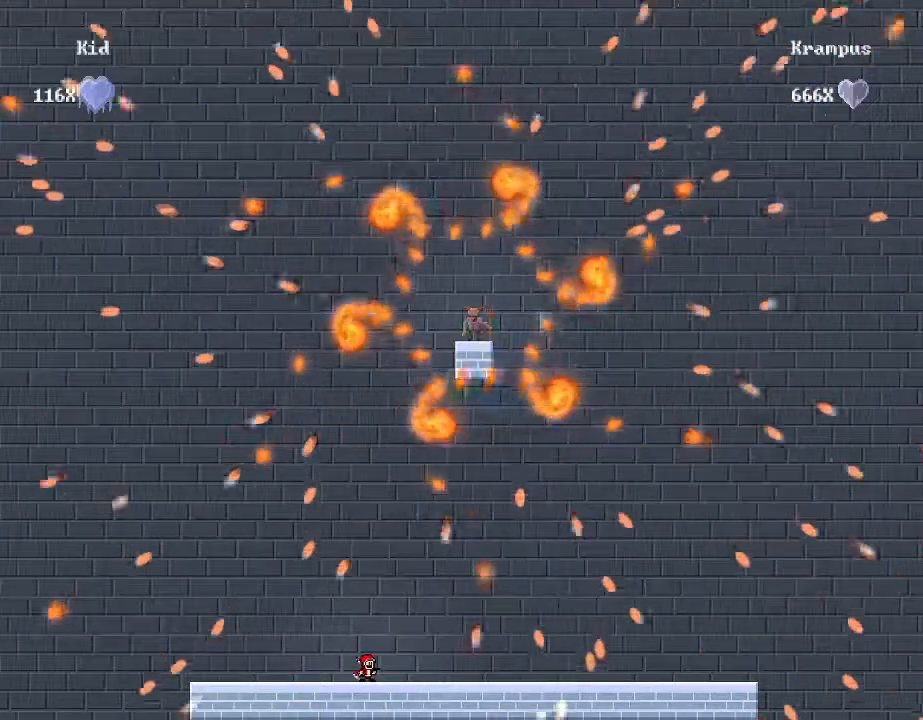
{"keys": [], "events": [[280, "a", "down"], [340, "a", "up"]]}
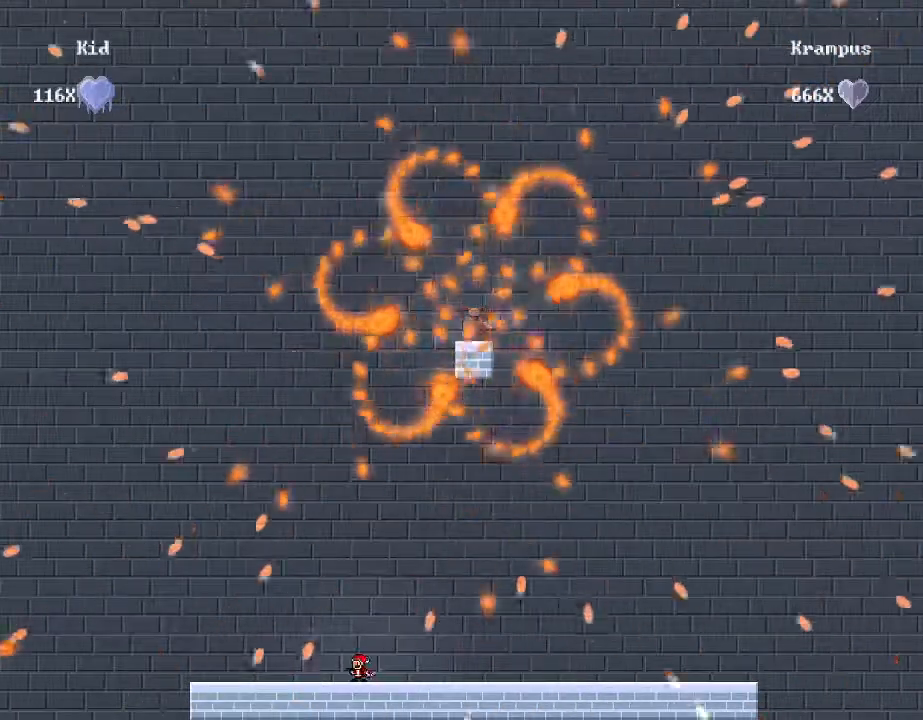
{"keys": [], "events": [[120, "a", "down"], [280, "a", "up"]]}
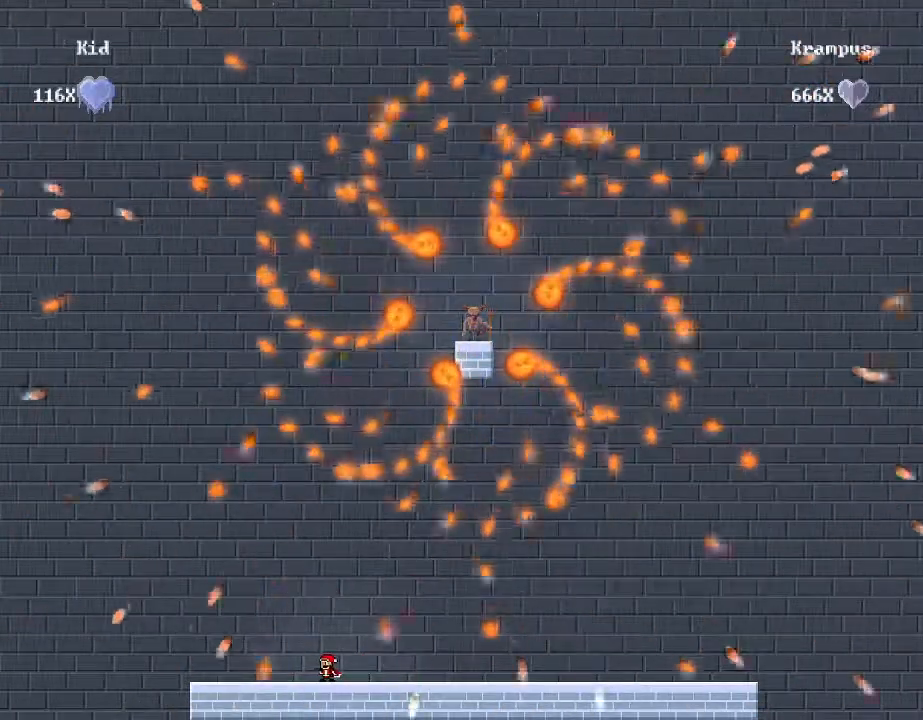
{"keys": [], "events": [[100, "d", "down"], [420, "d", "up"]]}
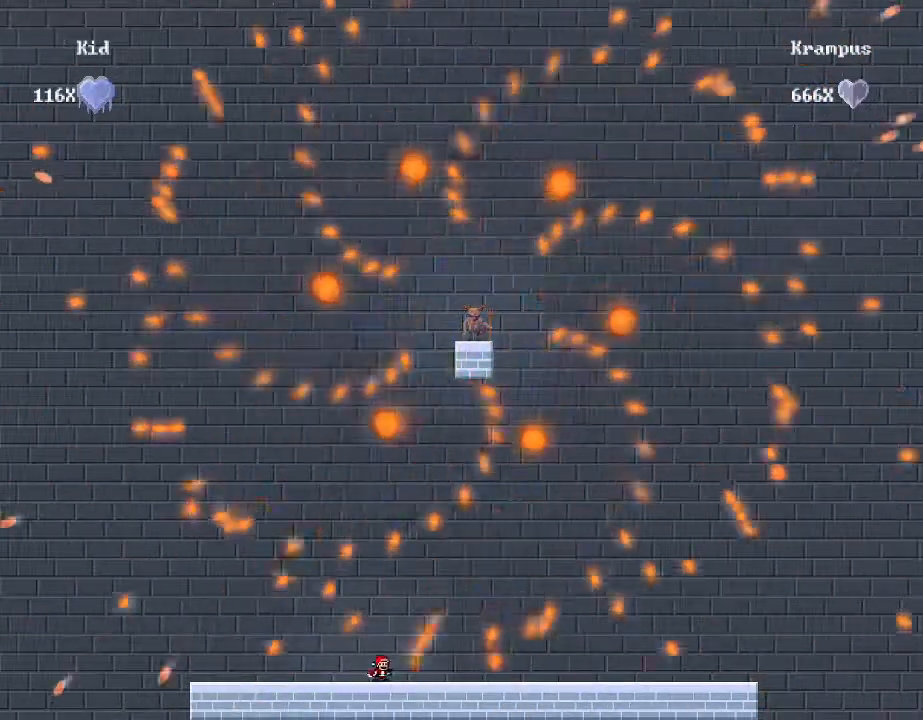
{"keys": [], "events": [[80, "a", "down"], [360, "shift_r", "down"], [380, "a", "up"], [480, "shift_r", "up"]]}
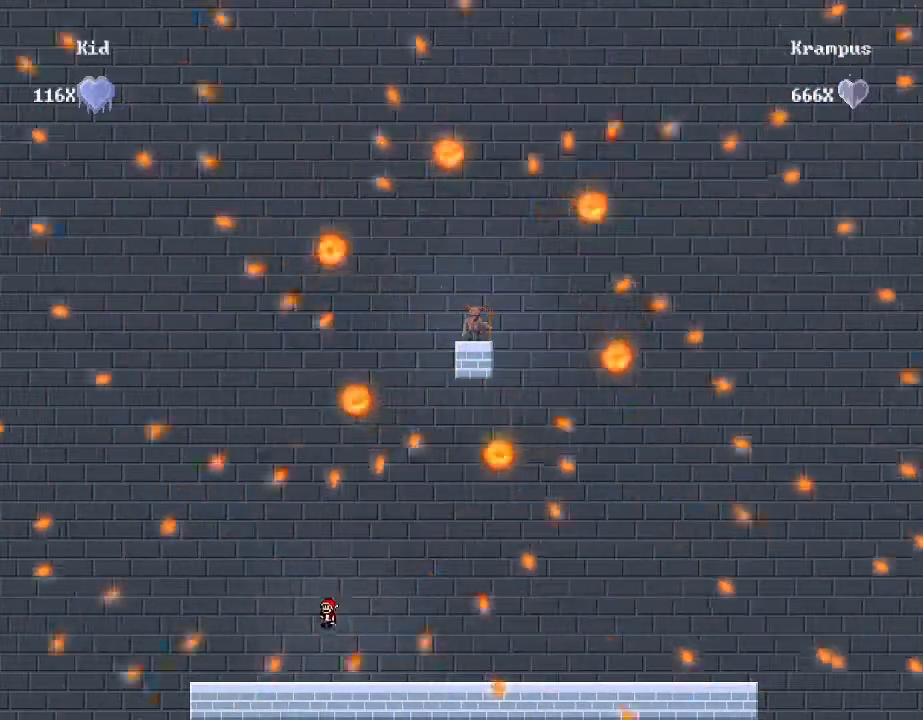
{"keys": ["d"], "events": [[100, "d", "down"], [300, "d", "up"], [360, "d", "down"]]}
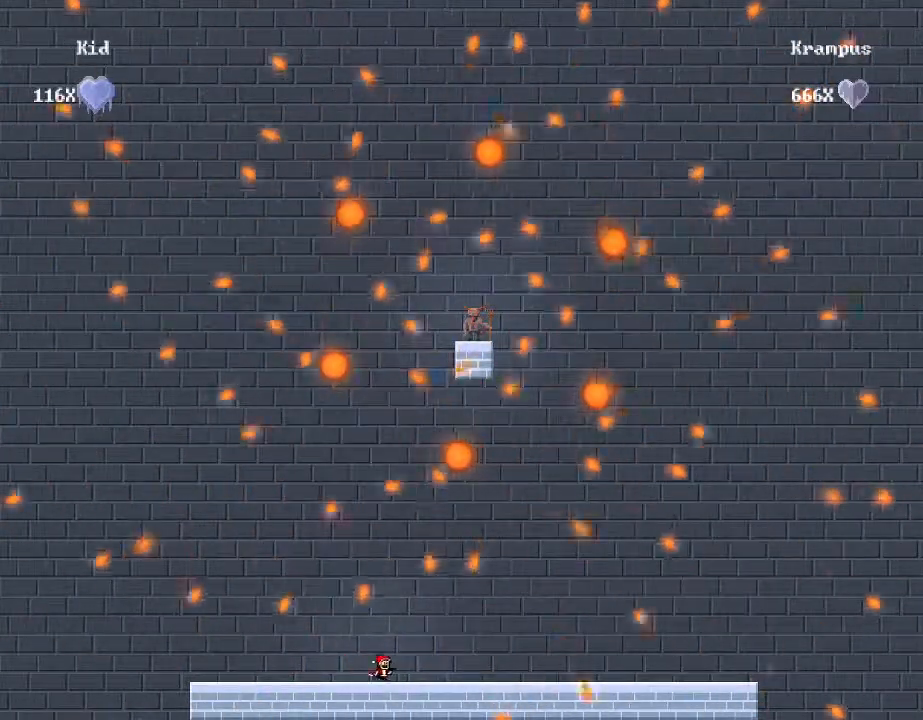
{"keys": ["d"], "events": [[80, "d", "up"], [120, "shift_r", "down"], [180, "shift_r", "up"], [260, "a", "down"], [360, "a", "up"], [500, "d", "down"]]}
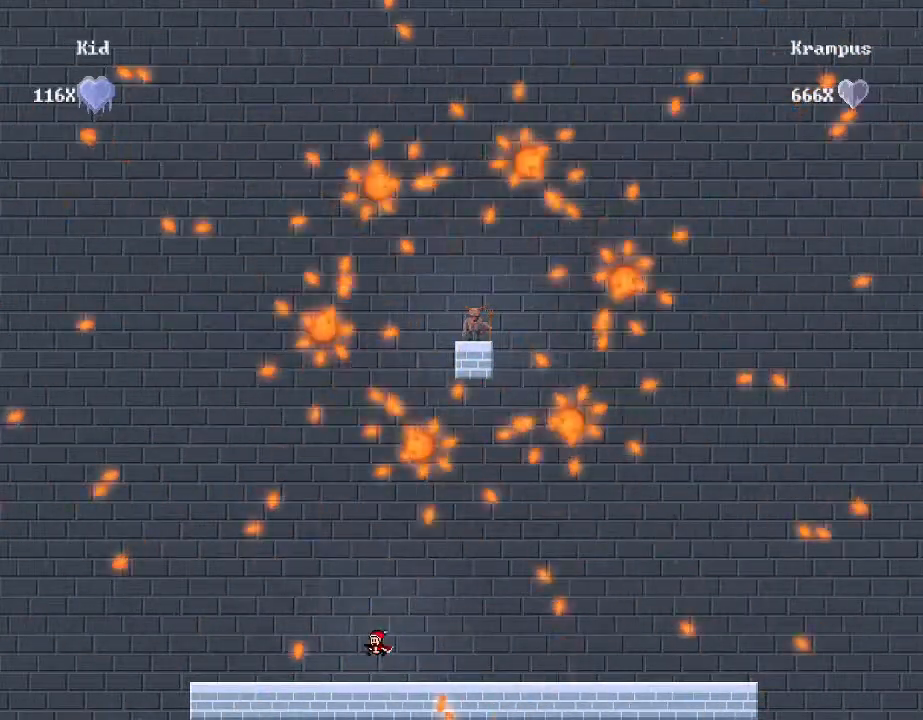
{"keys": [], "events": [[140, "d", "up"], [200, "a", "down"], [440, "a", "up"]]}
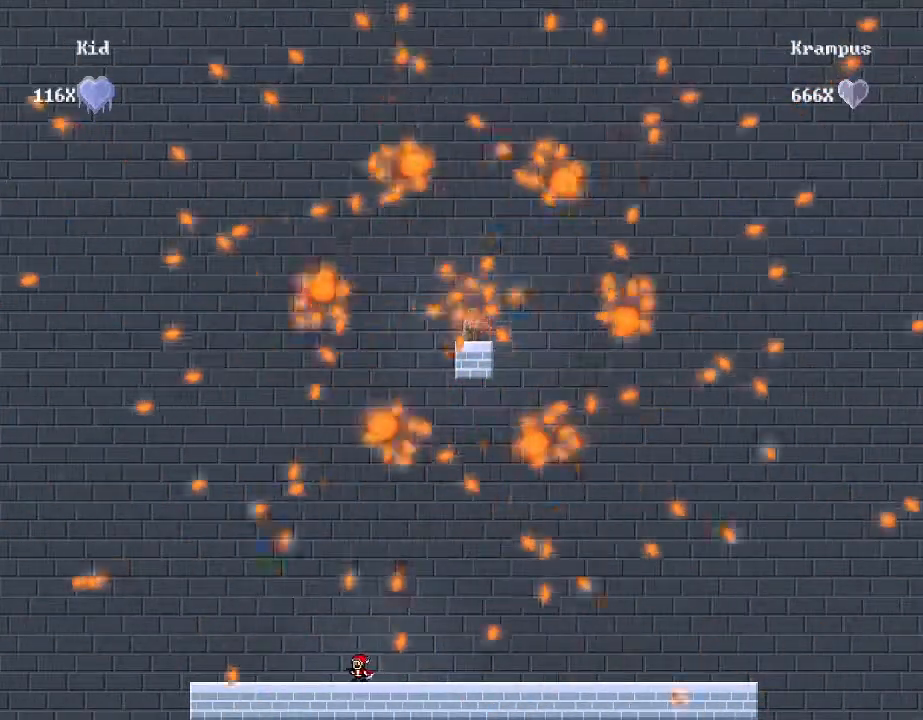
{"keys": ["d"], "events": [[140, "shift_r", "down"], [240, "shift_r", "up"], [300, "a", "down"], [360, "a", "up"], [440, "d", "down"]]}
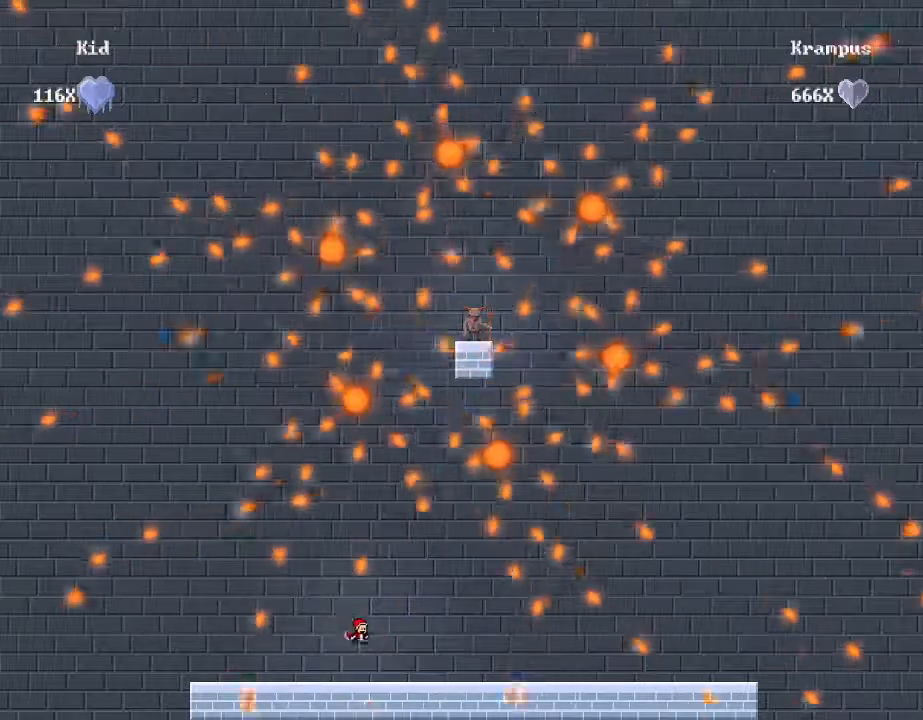
{"keys": [], "events": [[160, "d", "up"], [300, "shift_r", "down"], [320, "a", "down"], [360, "shift_r", "up"], [460, "a", "up"]]}
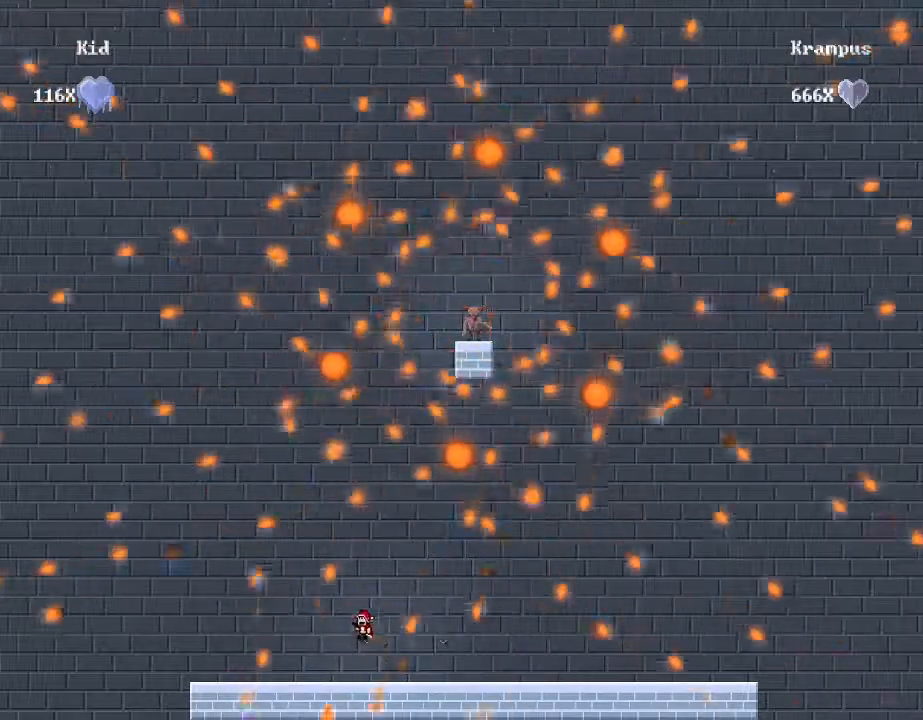
{"keys": ["a"], "events": [[20, "d", "down"], [120, "d", "up"], [480, "a", "down"]]}
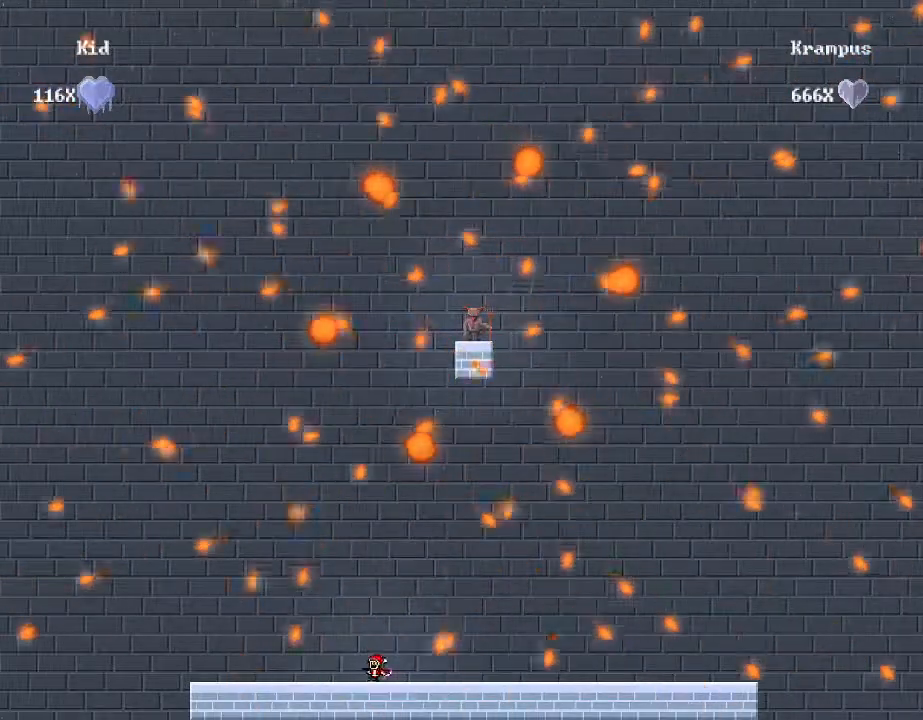
{"keys": ["a", "shift_r"], "events": [[60, "a", "up"], [480, "a", "down"], [500, "shift_r", "down"]]}
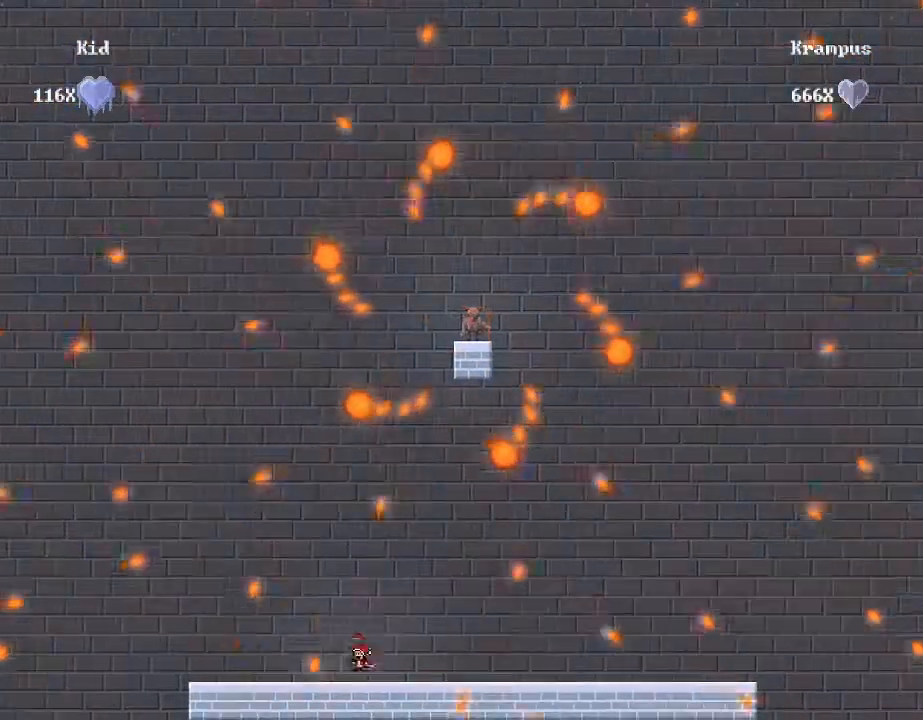
{"keys": [], "events": [[60, "shift_r", "up"], [420, "a", "up"]]}
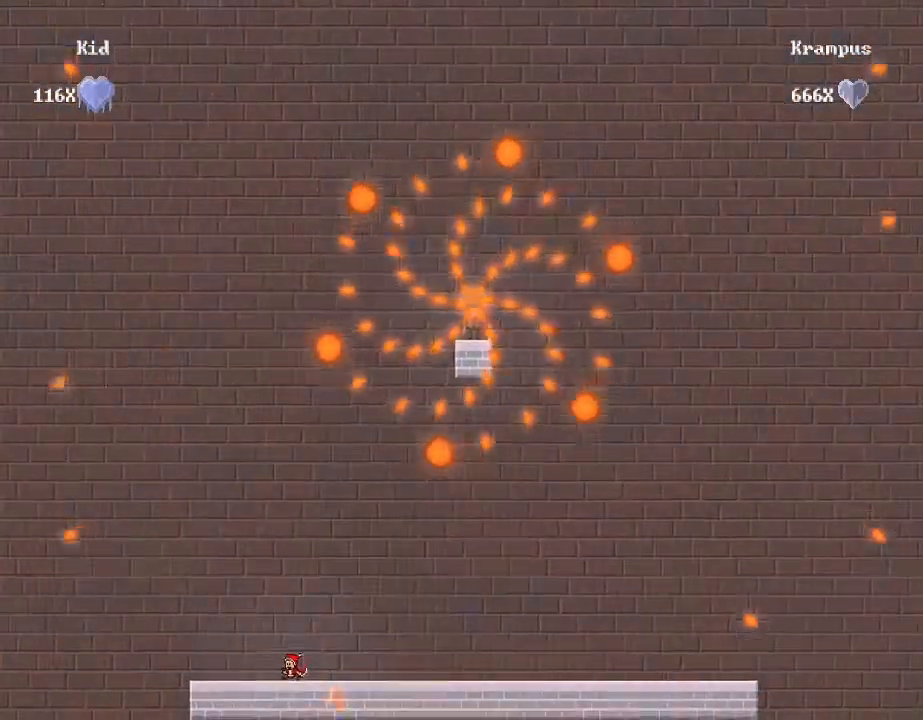
{"keys": [], "events": [[40, "d", "down"], [320, "d", "up"]]}
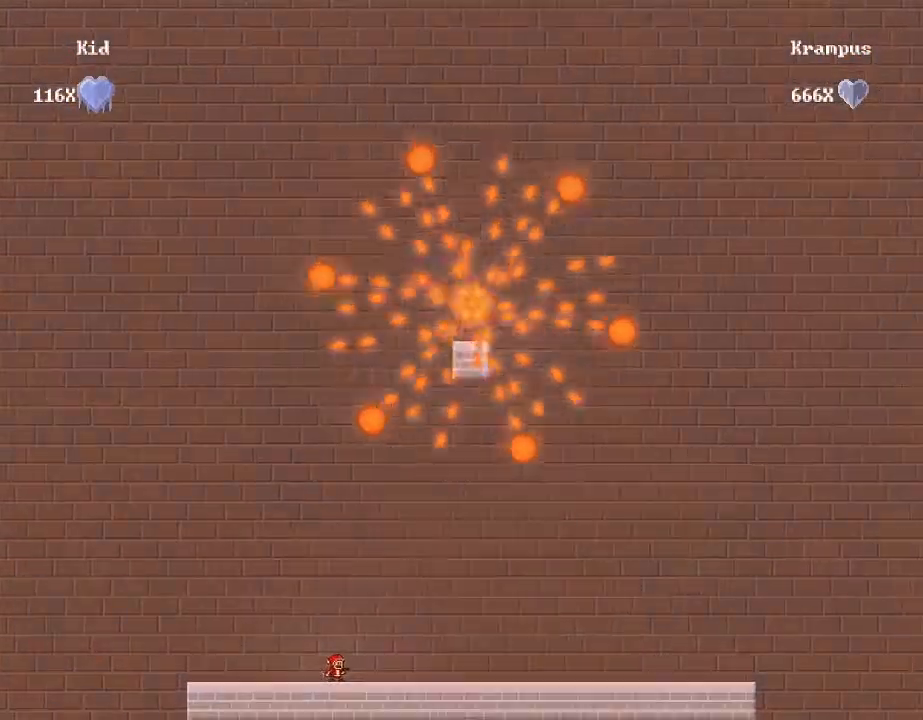
{"keys": [], "events": [[280, "d", "down"], [480, "d", "up"]]}
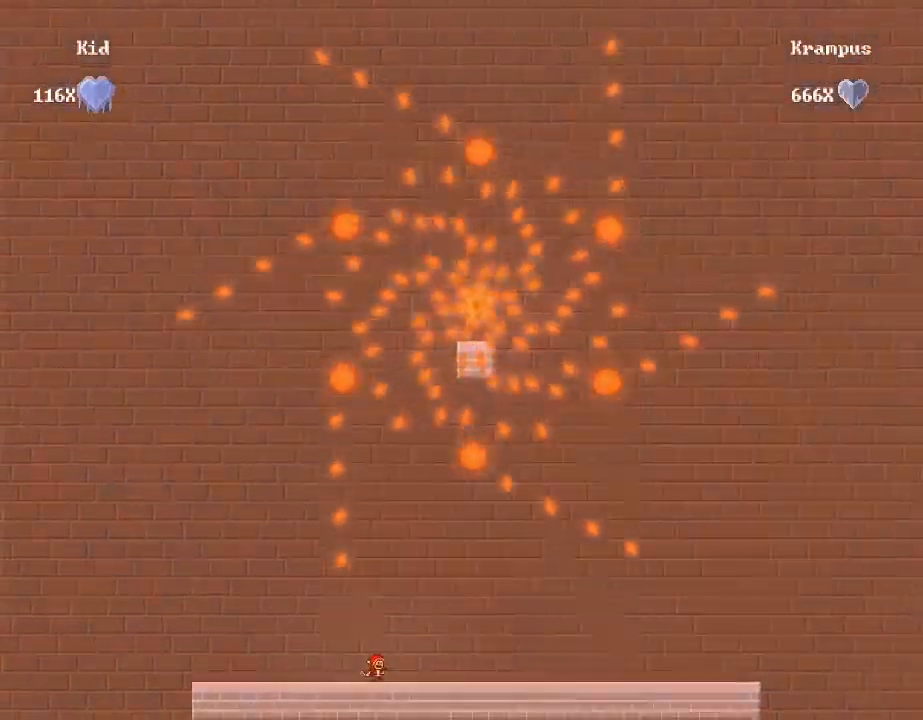
{"keys": ["a"], "events": [[240, "a", "down"]]}
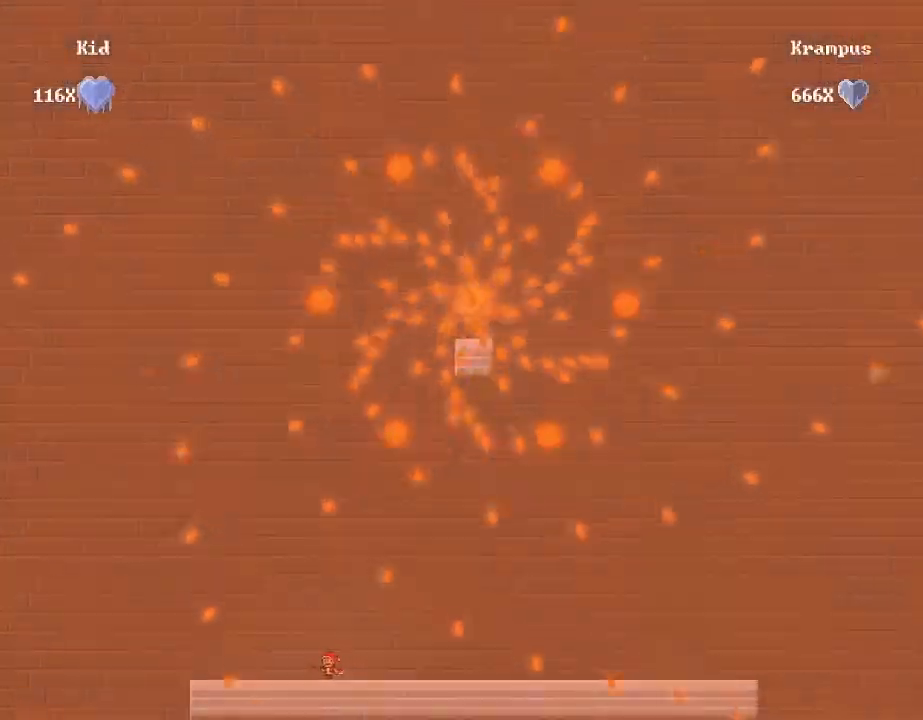
{"keys": [], "events": [[100, "a", "up"], [380, "a", "down"], [460, "a", "up"]]}